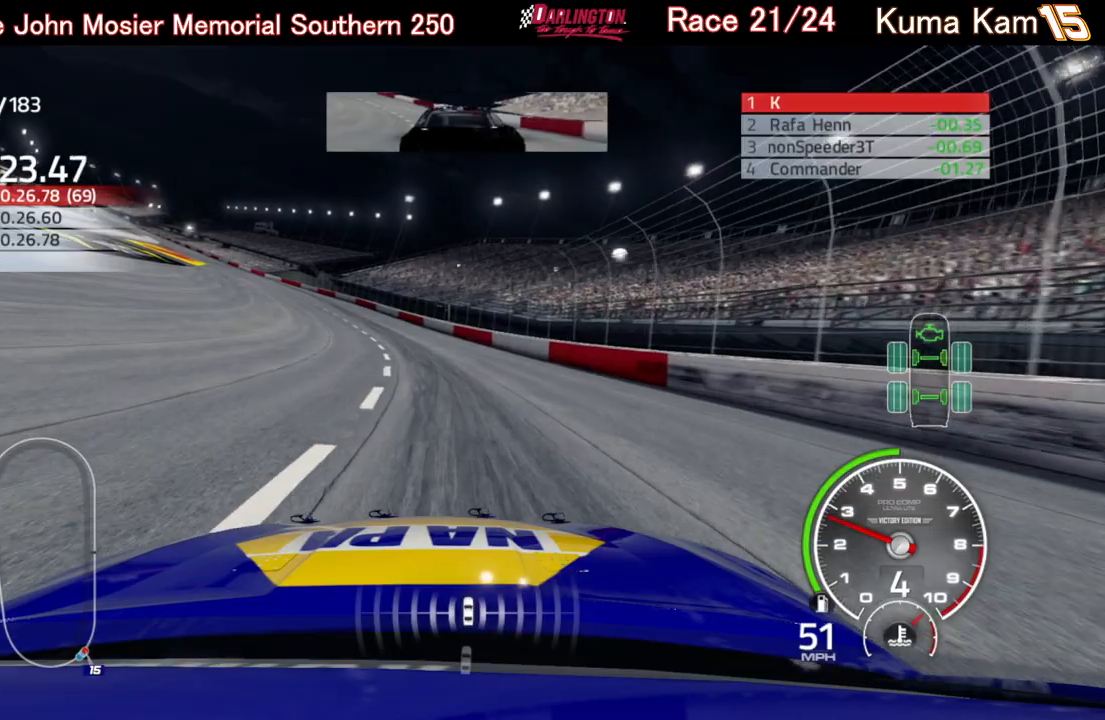
Gameplay with a controller (Xbox layout); each line is a JSON object with the inputs held at the frame after it. "events" lists button and stick changes between this image and that frame as [ms after this image, input, new state], when the widget could be followed in between.
{"buttons": ["R2"], "left_stick": "left", "right_stick": "center", "events": [[33, "left_stick", "down-left"], [50, "R2", "down"], [167, "R2", "up"], [200, "left_stick", "center"], [400, "left_stick", "left"], [450, "R2", "down"]]}
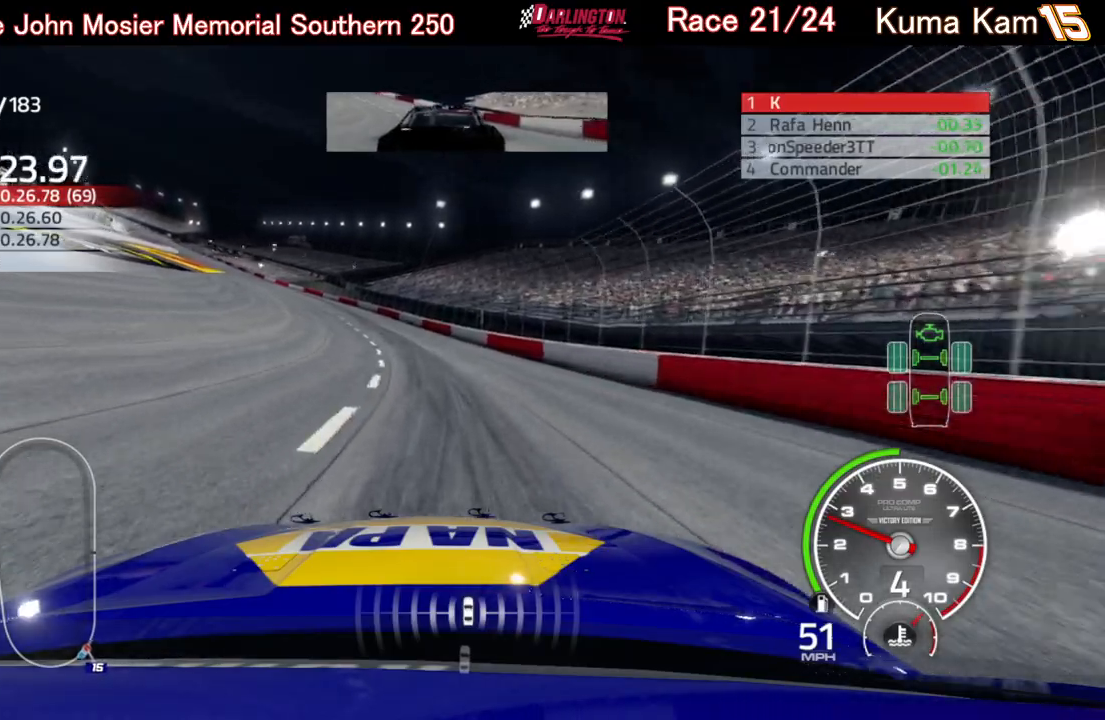
{"buttons": [], "left_stick": "left", "right_stick": "center", "events": [[17, "left_stick", "center"], [67, "R2", "up"], [183, "left_stick", "down-left"], [333, "left_stick", "center"], [500, "left_stick", "left"]]}
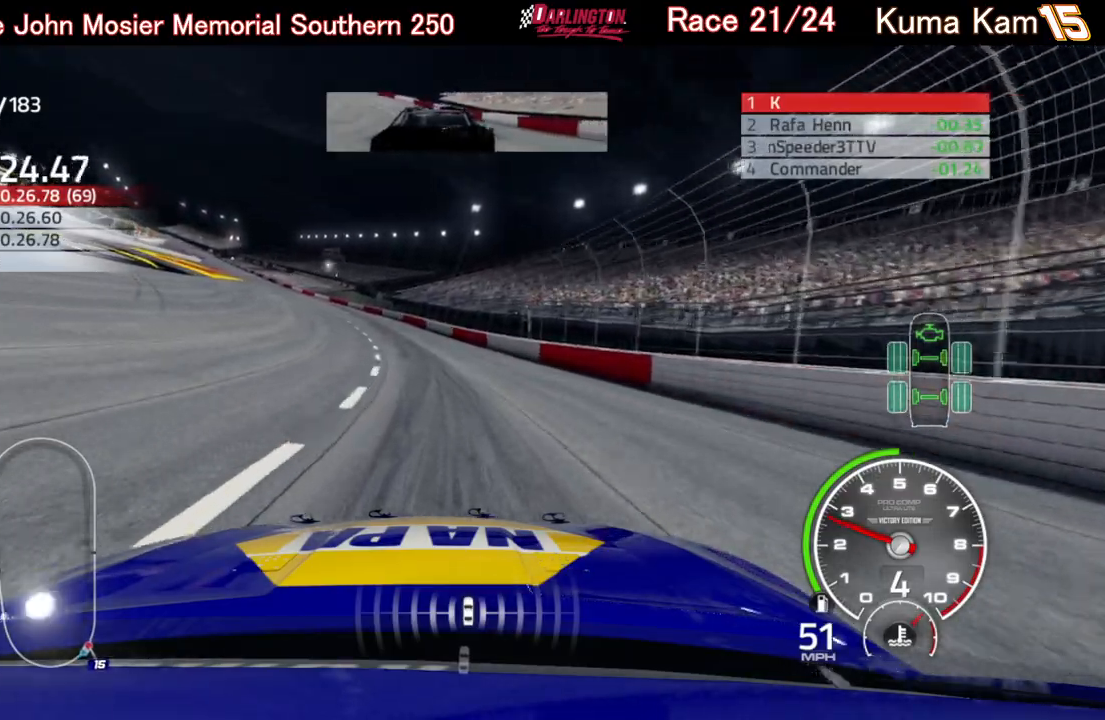
{"buttons": ["R2"], "left_stick": "center", "right_stick": "center", "events": [[150, "left_stick", "center"], [167, "R2", "down"], [267, "R2", "up"], [300, "left_stick", "down-left"], [350, "left_stick", "left"], [383, "R2", "down"], [450, "left_stick", "center"]]}
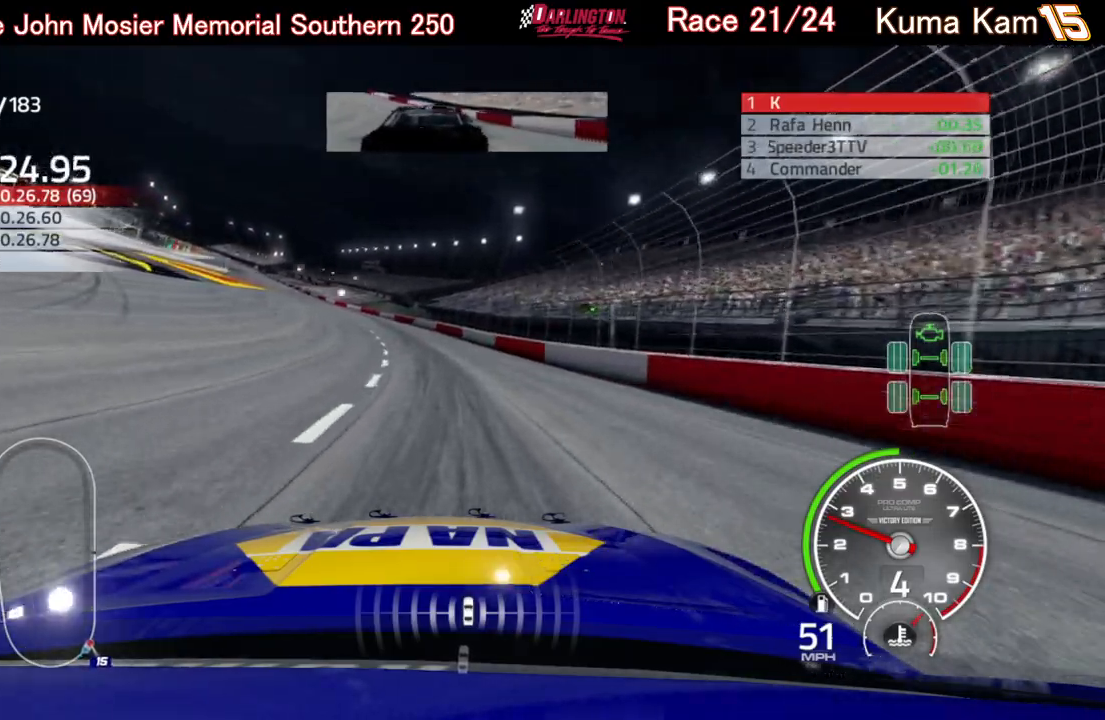
{"buttons": [], "left_stick": "center", "right_stick": "center", "events": [[17, "R2", "up"], [250, "left_stick", "left"], [350, "R2", "down"], [400, "left_stick", "center"], [483, "R2", "up"]]}
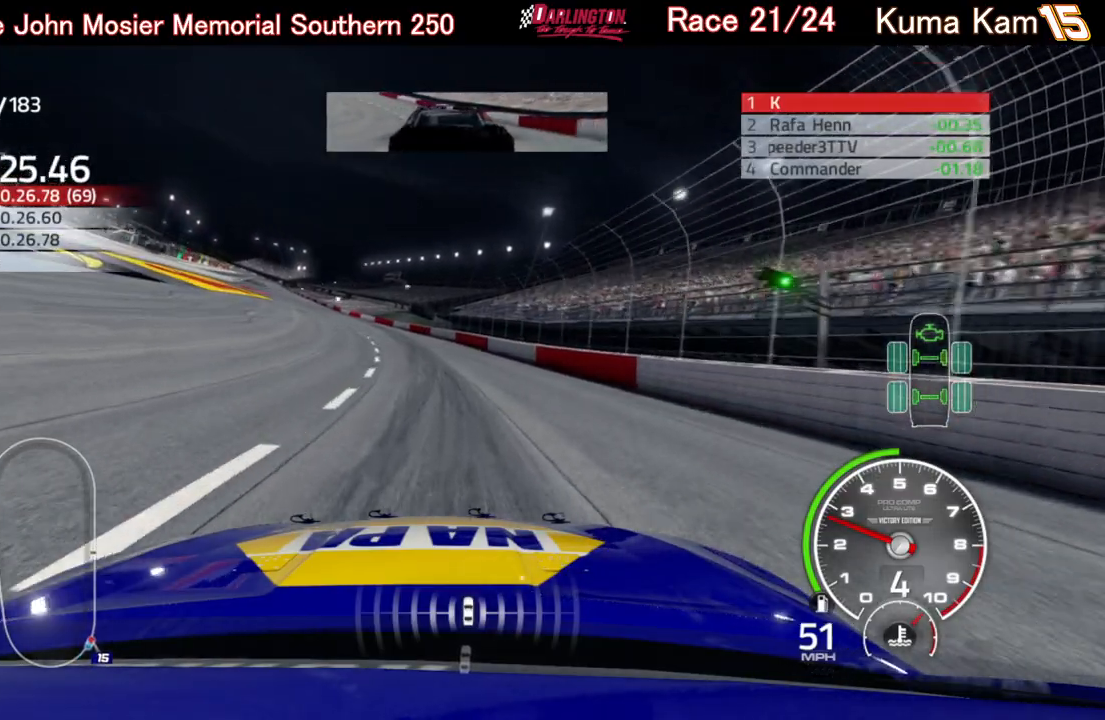
{"buttons": [], "left_stick": "down-left", "right_stick": "center", "events": [[100, "left_stick", "left"], [250, "R2", "down"], [267, "left_stick", "center"], [367, "R2", "up"], [483, "left_stick", "down-left"]]}
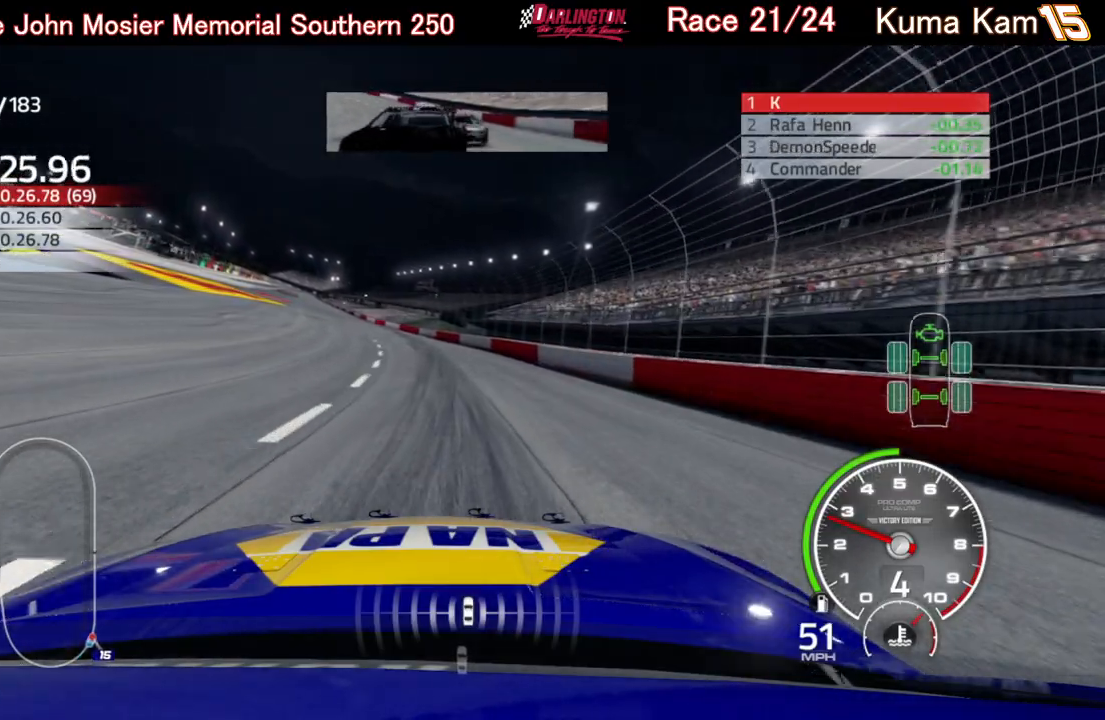
{"buttons": ["R2"], "left_stick": "left", "right_stick": "center", "events": [[17, "left_stick", "left"], [67, "R2", "down"], [150, "left_stick", "center"], [183, "R2", "up"], [417, "left_stick", "down-left"], [467, "left_stick", "left"], [500, "R2", "down"]]}
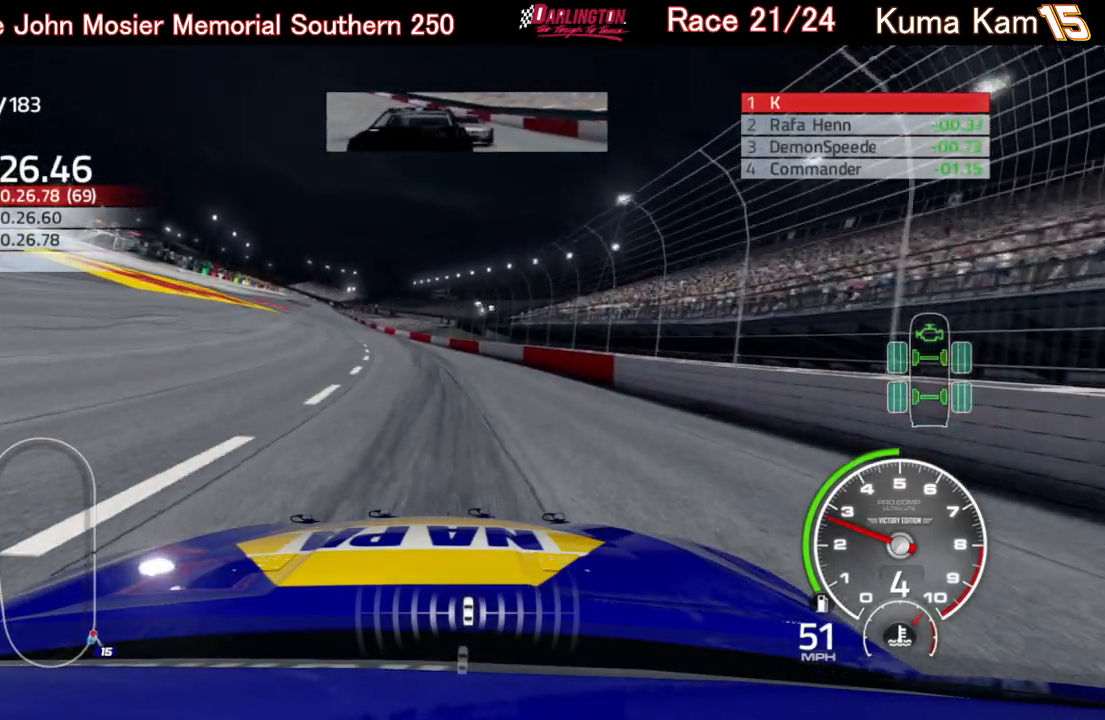
{"buttons": [], "left_stick": "center", "right_stick": "center", "events": [[83, "left_stick", "center"], [100, "R2", "up"], [300, "R2", "down"], [300, "left_stick", "down-left"], [417, "R2", "up"], [450, "left_stick", "center"]]}
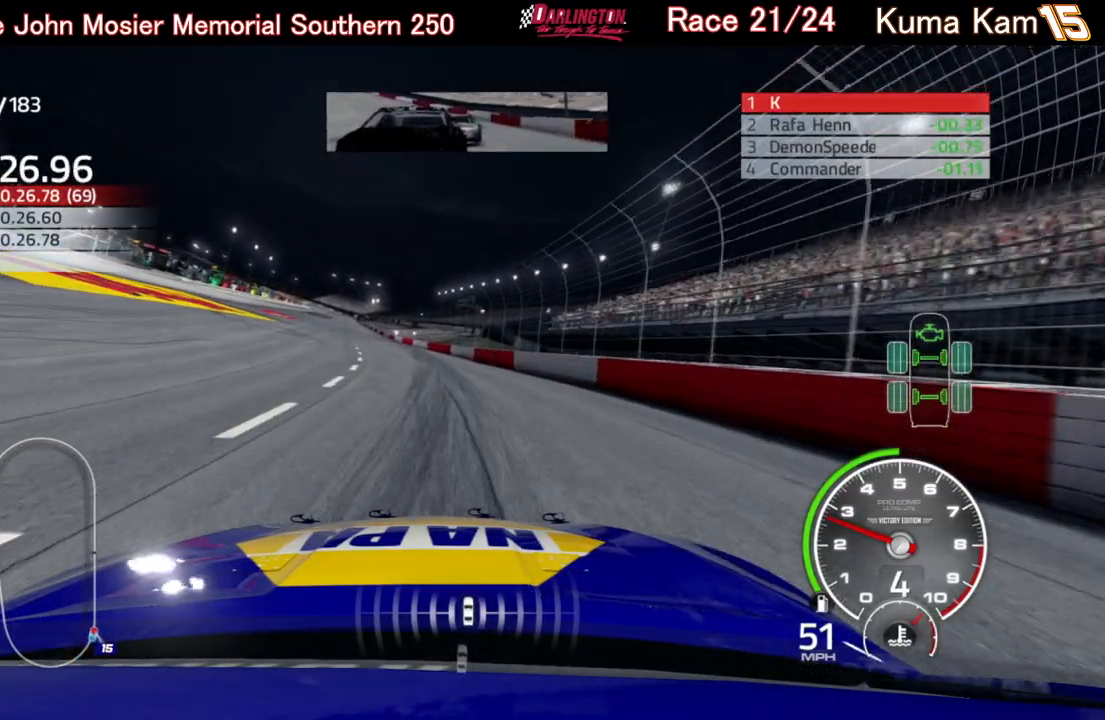
{"buttons": ["R2"], "left_stick": "left", "right_stick": "center", "events": [[150, "R2", "down"], [150, "left_stick", "down-left"], [267, "R2", "up"], [300, "left_stick", "center"], [450, "left_stick", "left"], [483, "R2", "down"]]}
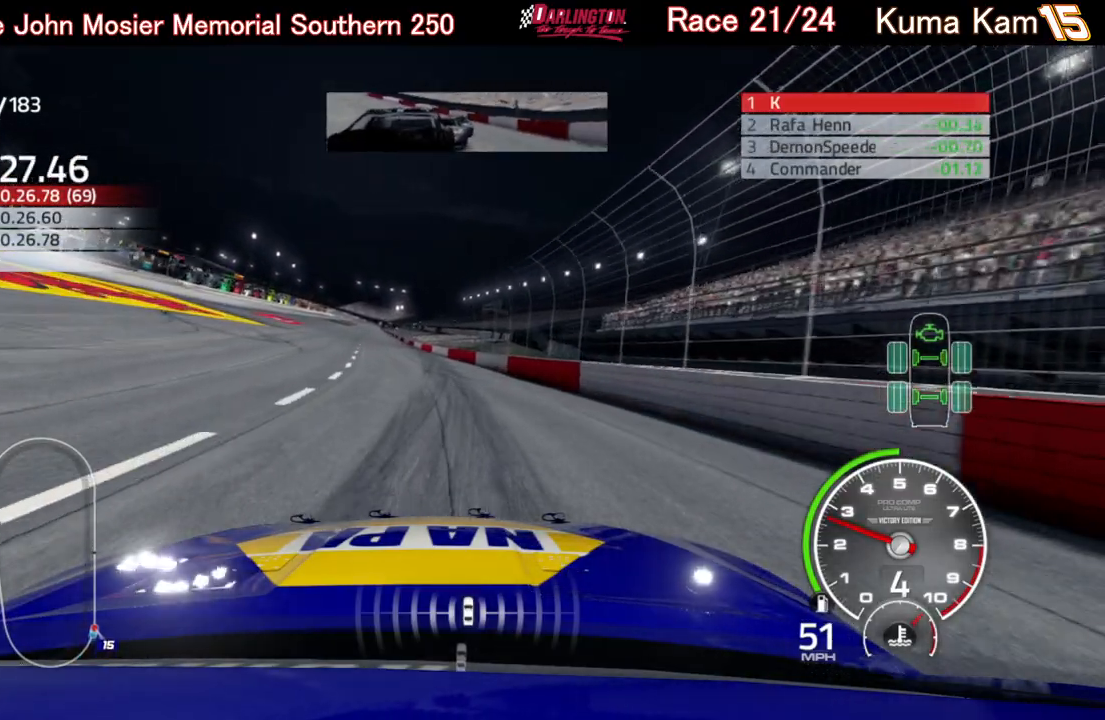
{"buttons": [], "left_stick": "center", "right_stick": "center", "events": [[83, "R2", "up"], [83, "left_stick", "center"], [317, "R2", "down"], [350, "left_stick", "down-left"], [433, "R2", "up"], [467, "left_stick", "center"]]}
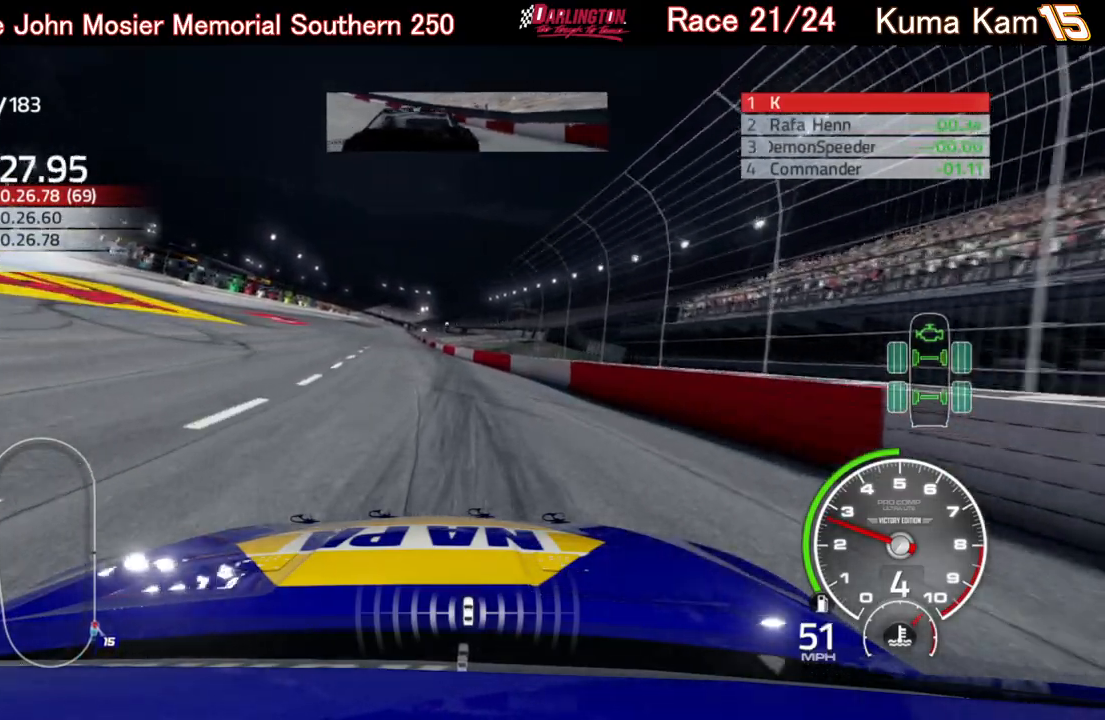
{"buttons": ["R2"], "left_stick": "center", "right_stick": "center", "events": [[83, "R2", "down"], [183, "R2", "up"], [183, "left_stick", "down-left"], [233, "left_stick", "left"], [333, "left_stick", "center"], [450, "R2", "down"]]}
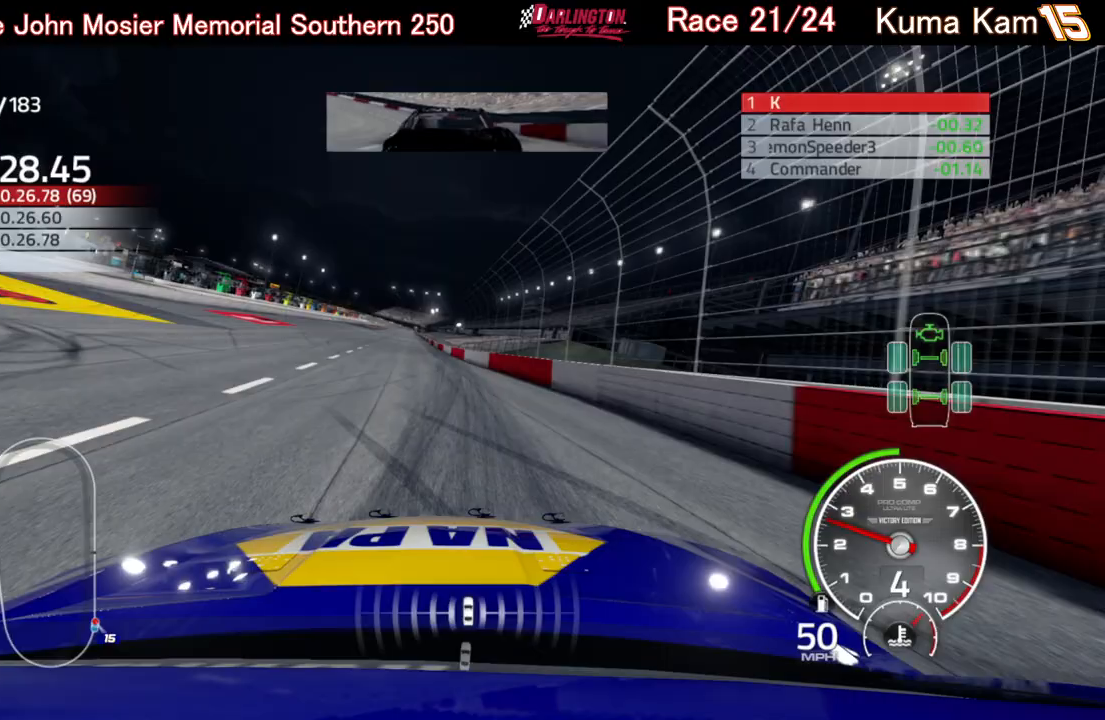
{"buttons": [], "left_stick": "center", "right_stick": "center", "events": [[50, "left_stick", "left"], [67, "R2", "up"], [183, "left_stick", "center"], [317, "R2", "down"], [450, "R2", "up"]]}
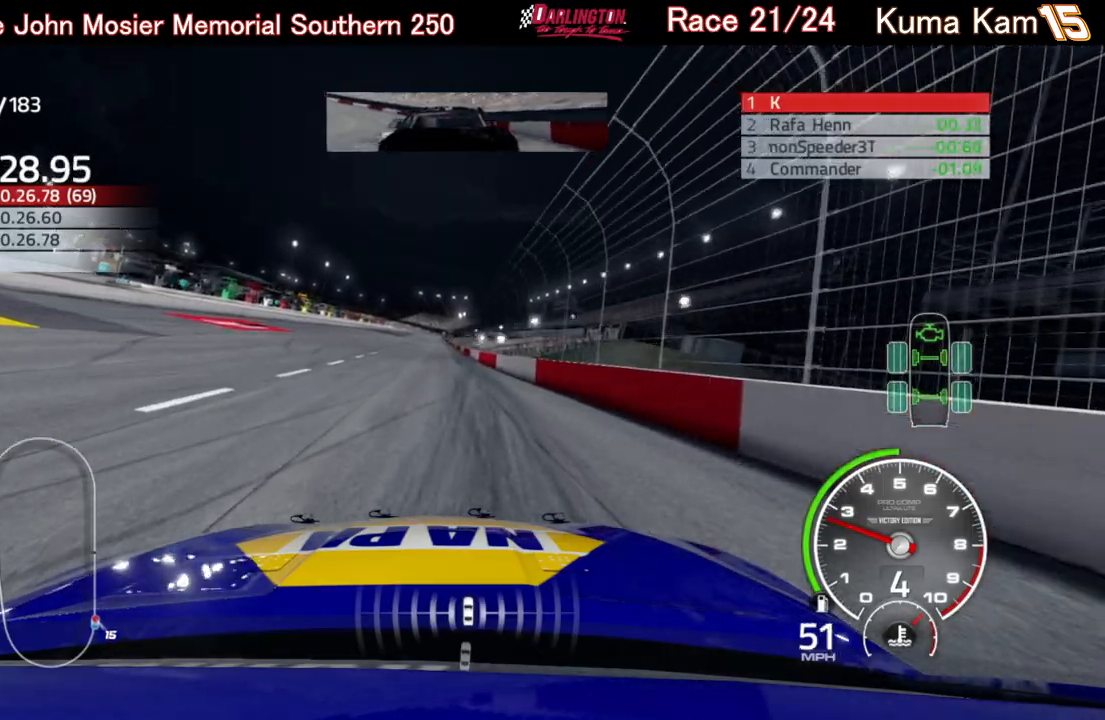
{"buttons": [], "left_stick": "center", "right_stick": "center", "events": [[200, "left_stick", "up-right"], [283, "R2", "down"], [367, "left_stick", "center"], [383, "R2", "up"]]}
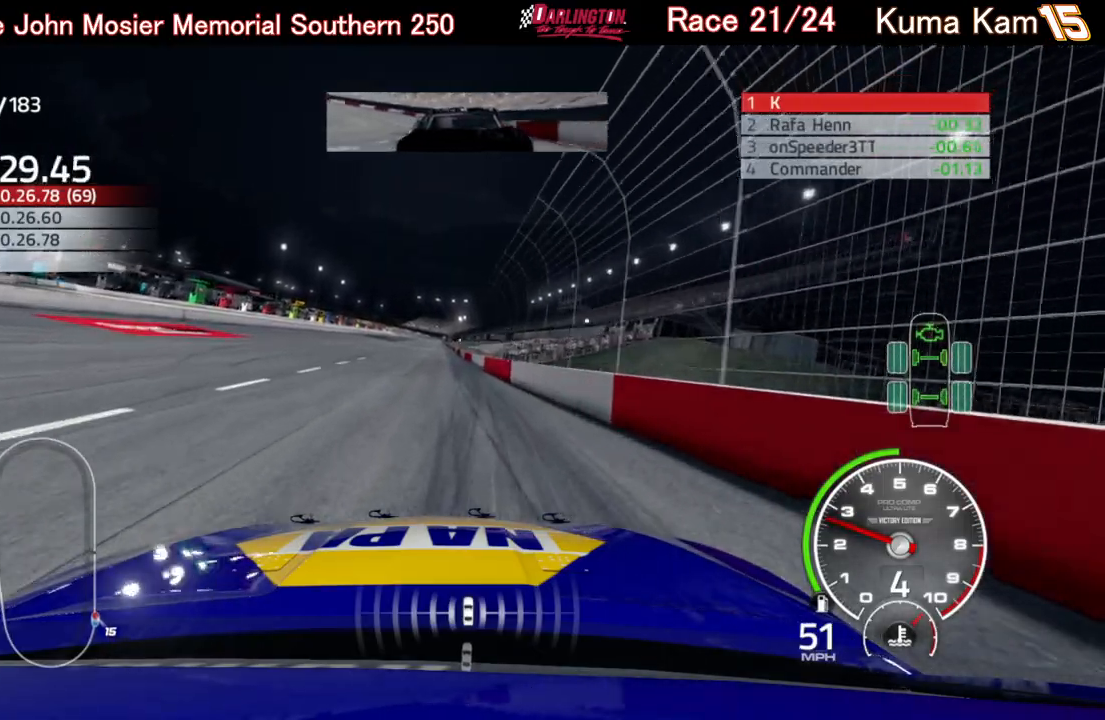
{"buttons": [], "left_stick": "left", "right_stick": "center", "events": [[17, "R2", "down"], [150, "R2", "up"], [367, "R2", "down"], [383, "left_stick", "left"], [483, "R2", "up"]]}
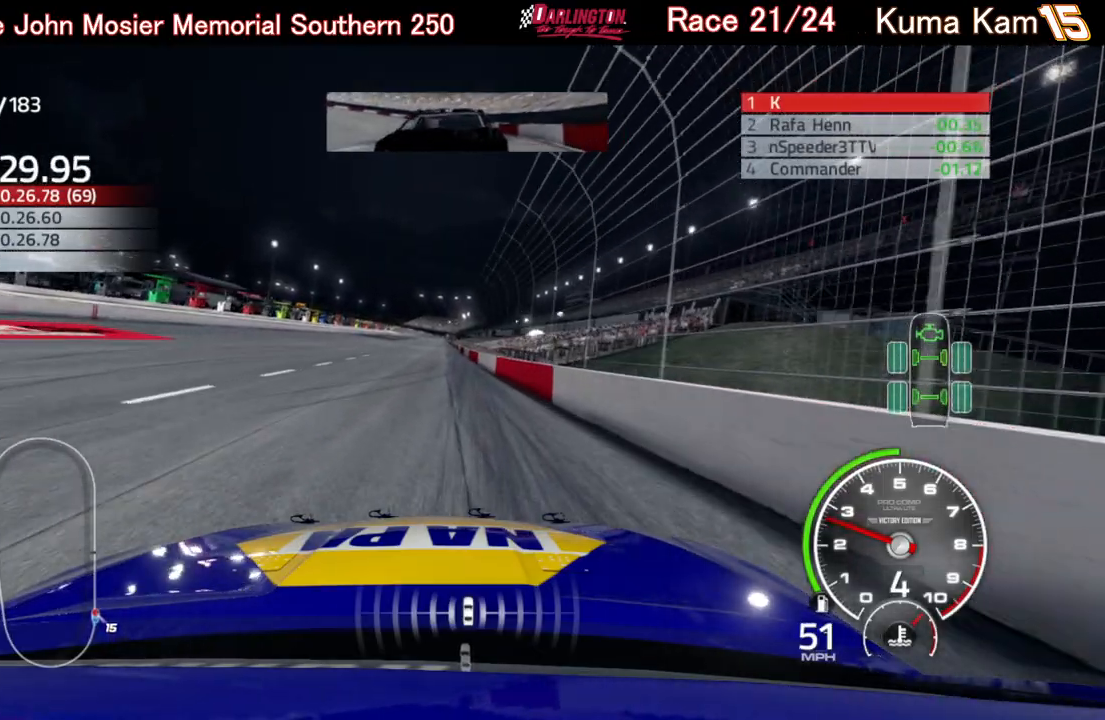
{"buttons": [], "left_stick": "center", "right_stick": "center", "events": [[17, "left_stick", "center"], [217, "R2", "down"], [367, "R2", "up"], [383, "left_stick", "left"], [467, "left_stick", "center"]]}
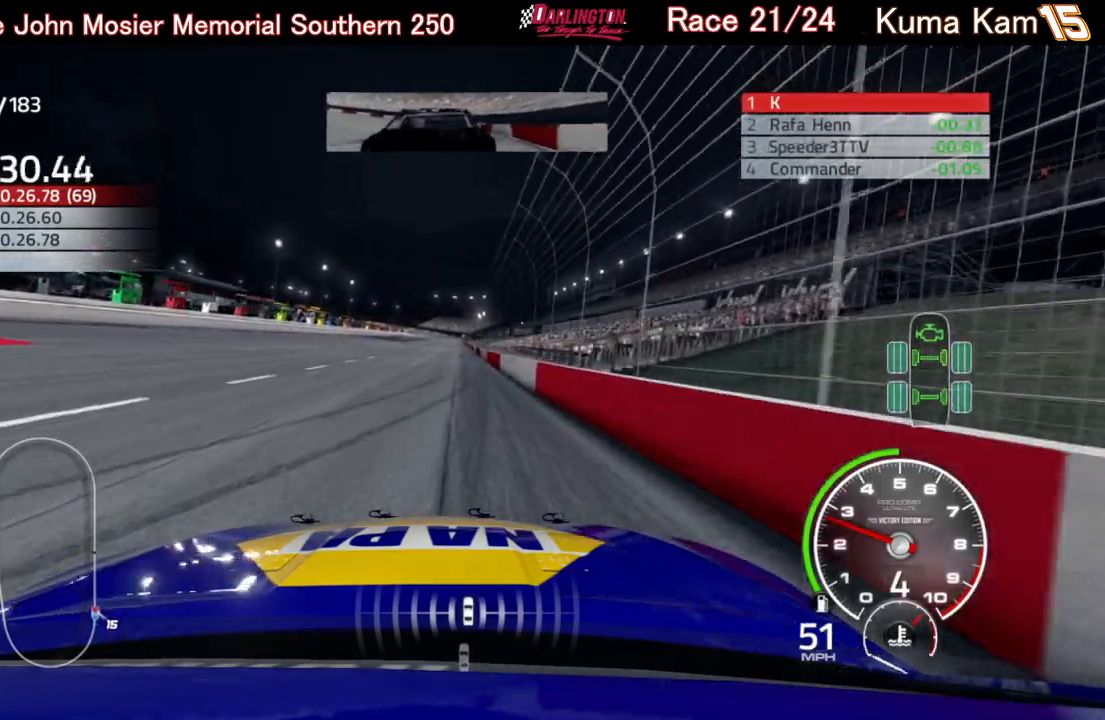
{"buttons": ["R2"], "left_stick": "center", "right_stick": "center", "events": [[100, "left_stick", "up-right"], [233, "left_stick", "center"], [267, "R2", "down"], [383, "R2", "up"], [500, "R2", "down"]]}
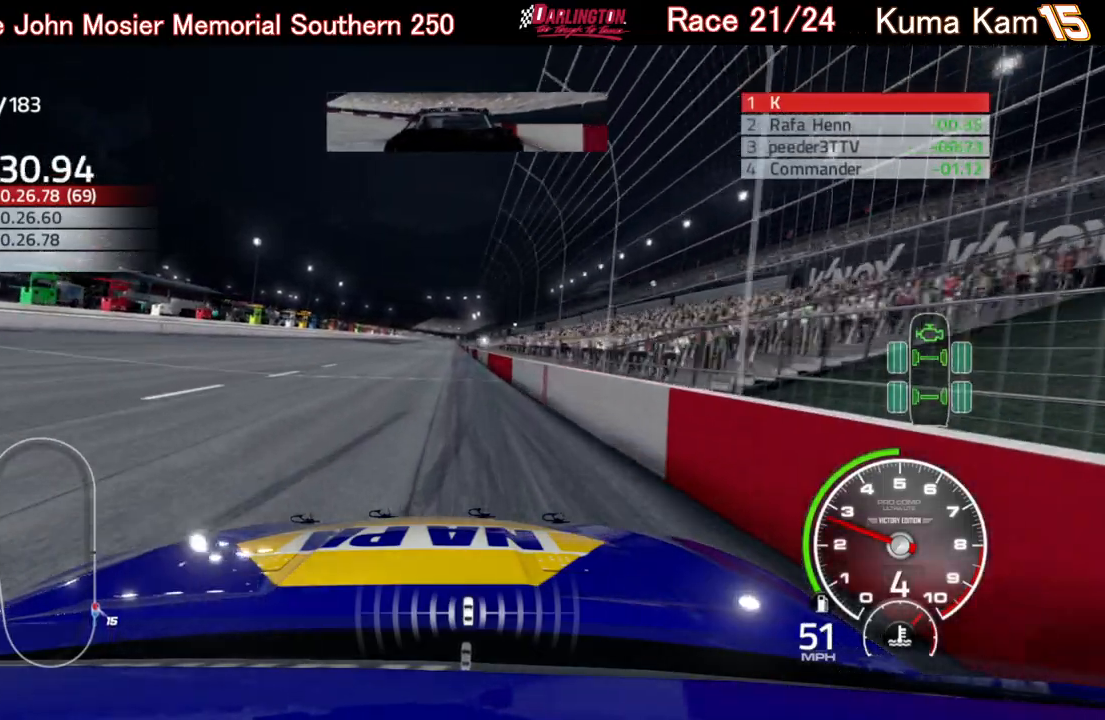
{"buttons": [], "left_stick": "center", "right_stick": "center", "events": [[33, "left_stick", "left"], [117, "R2", "up"], [167, "left_stick", "center"], [350, "R2", "down"], [500, "R2", "up"]]}
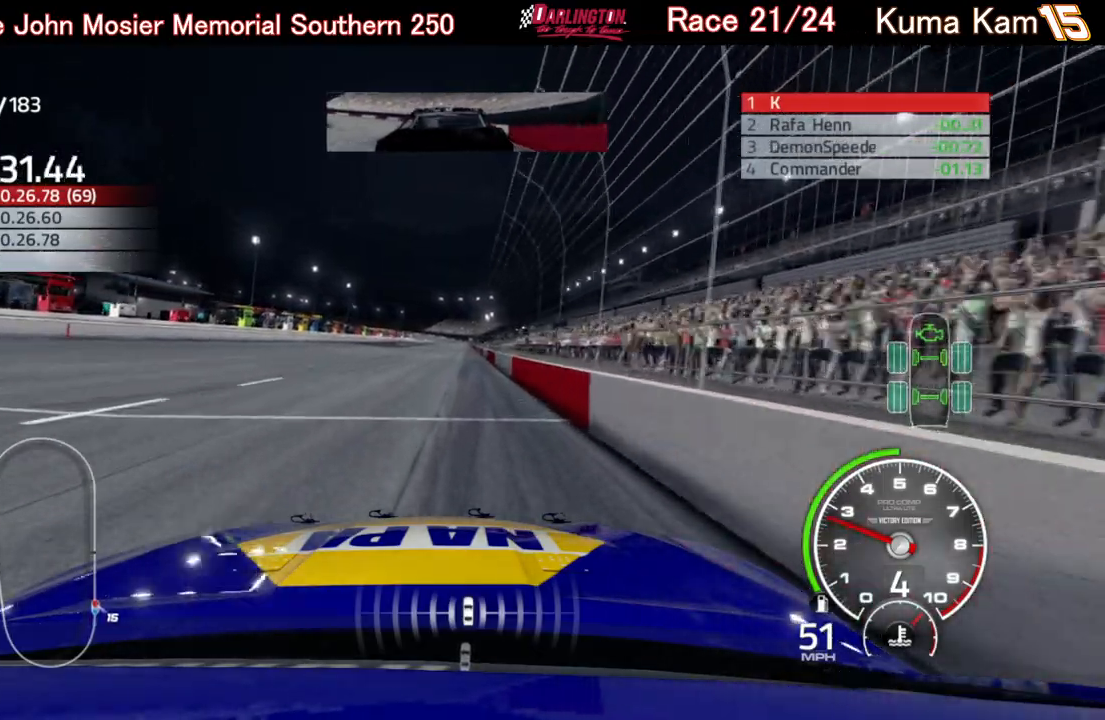
{"buttons": [], "left_stick": "center", "right_stick": "center", "events": [[200, "left_stick", "right"], [217, "R2", "down"], [350, "R2", "up"], [350, "left_stick", "center"]]}
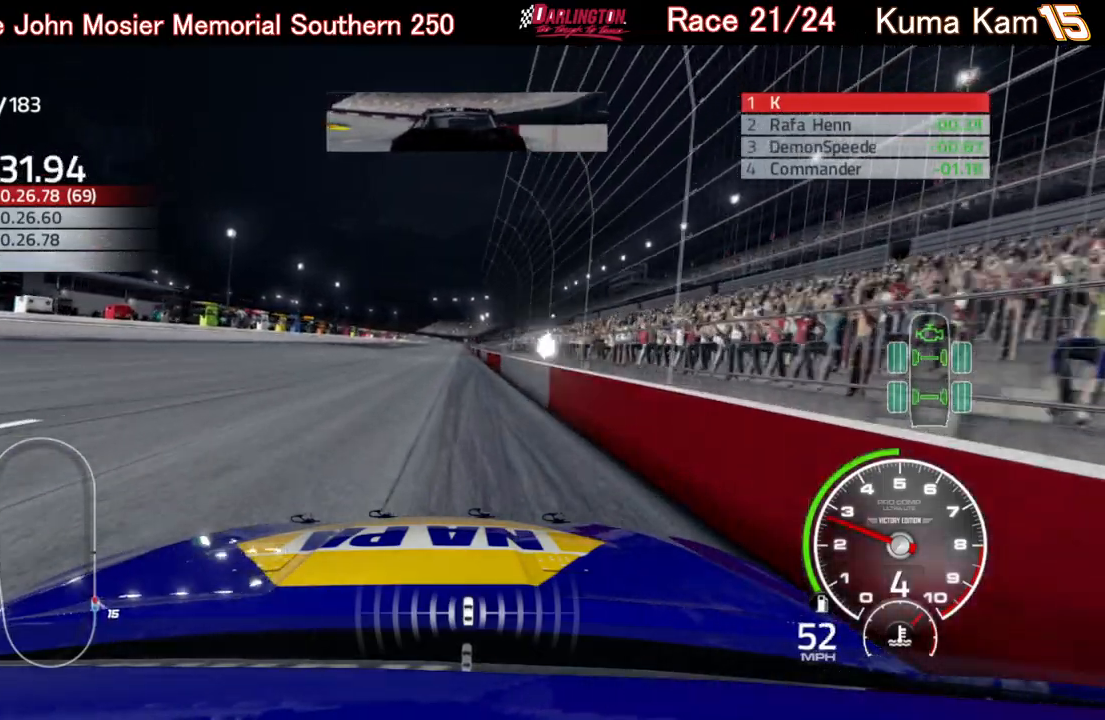
{"buttons": [], "left_stick": "center", "right_stick": "center", "events": [[250, "left_stick", "left"], [283, "R2", "down"], [383, "left_stick", "center"], [400, "R2", "up"]]}
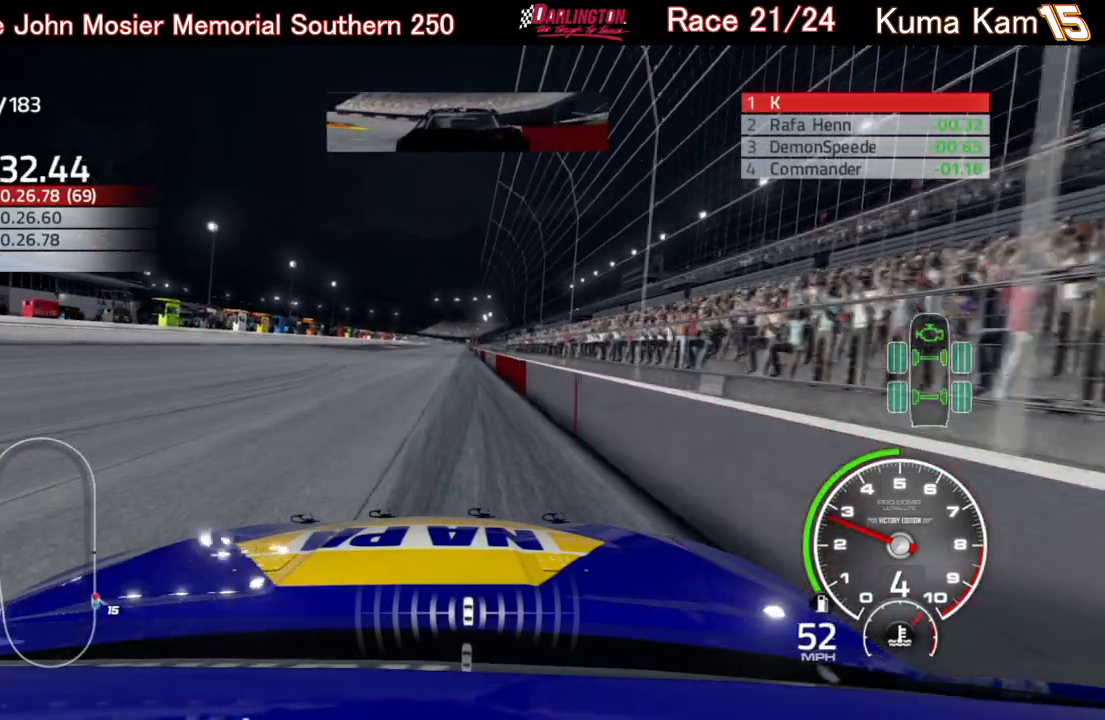
{"buttons": [], "left_stick": "center", "right_stick": "center", "events": [[17, "R2", "down"], [133, "R2", "up"]]}
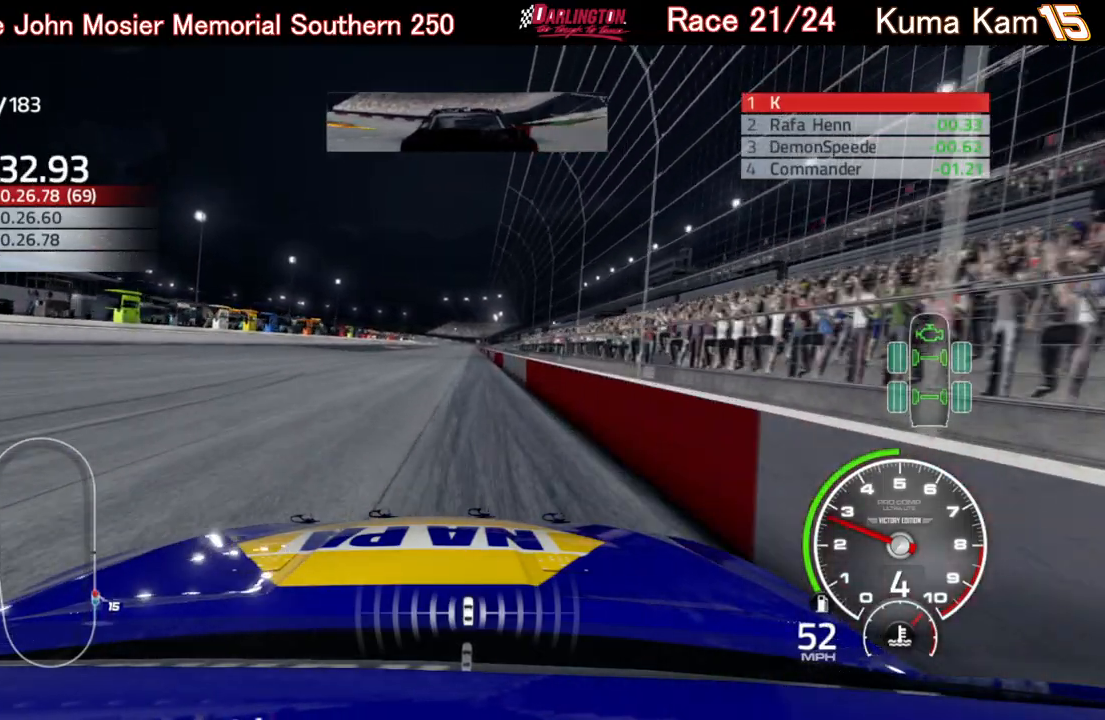
{"buttons": [], "left_stick": "center", "right_stick": "center", "events": [[17, "left_stick", "right"], [150, "left_stick", "center"]]}
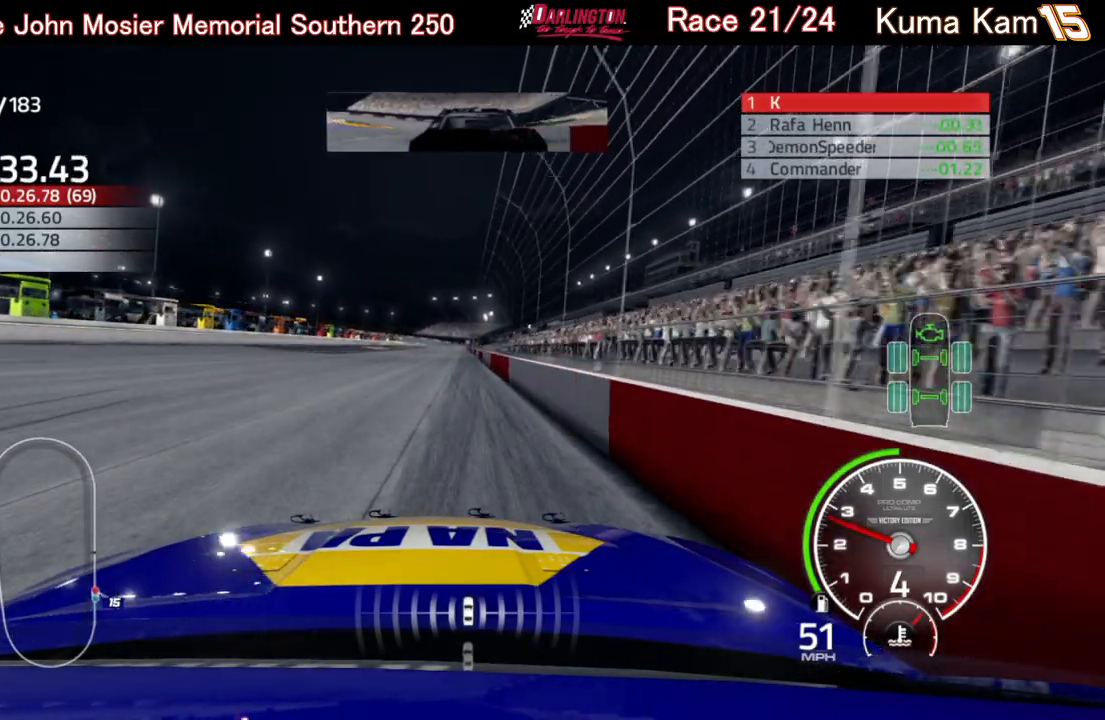
{"buttons": ["A"], "left_stick": "center", "right_stick": "center", "events": [[83, "R2", "down"], [83, "left_stick", "down-left"], [183, "left_stick", "center"], [217, "R2", "up"], [350, "R2", "down"], [450, "R2", "up"], [500, "A", "down"]]}
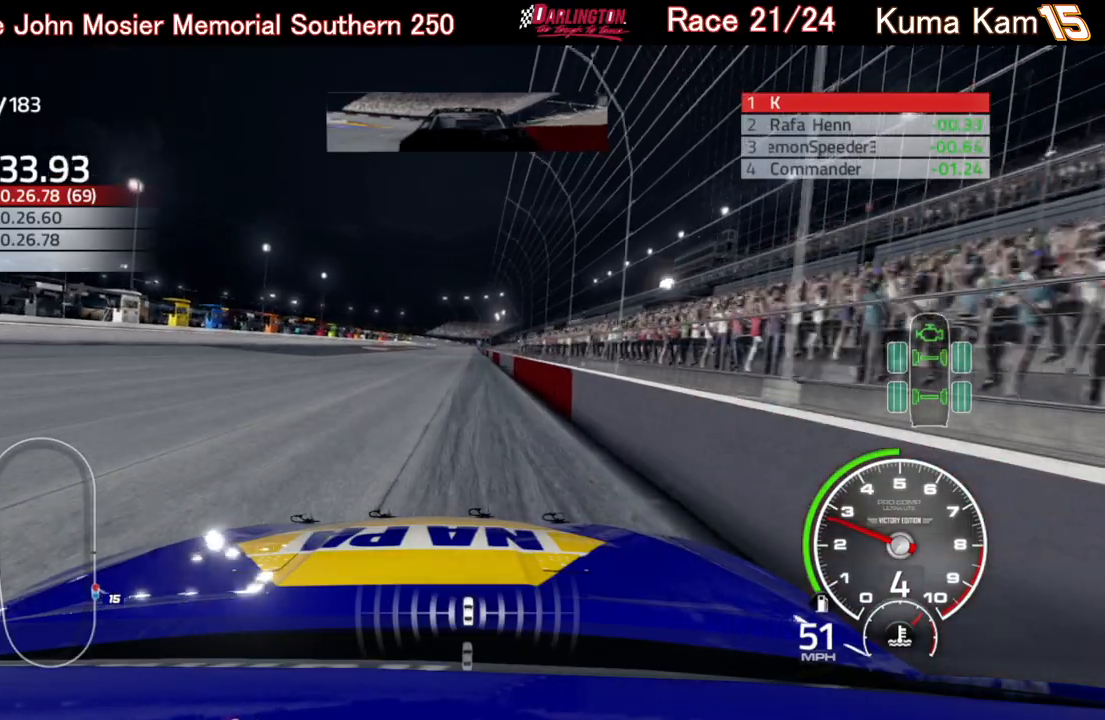
{"buttons": [], "left_stick": "center", "right_stick": "center", "events": [[67, "X", "down"], [150, "X", "up"], [233, "X", "down"], [283, "left_stick", "right"], [333, "X", "up"], [433, "A", "up"], [450, "left_stick", "center"]]}
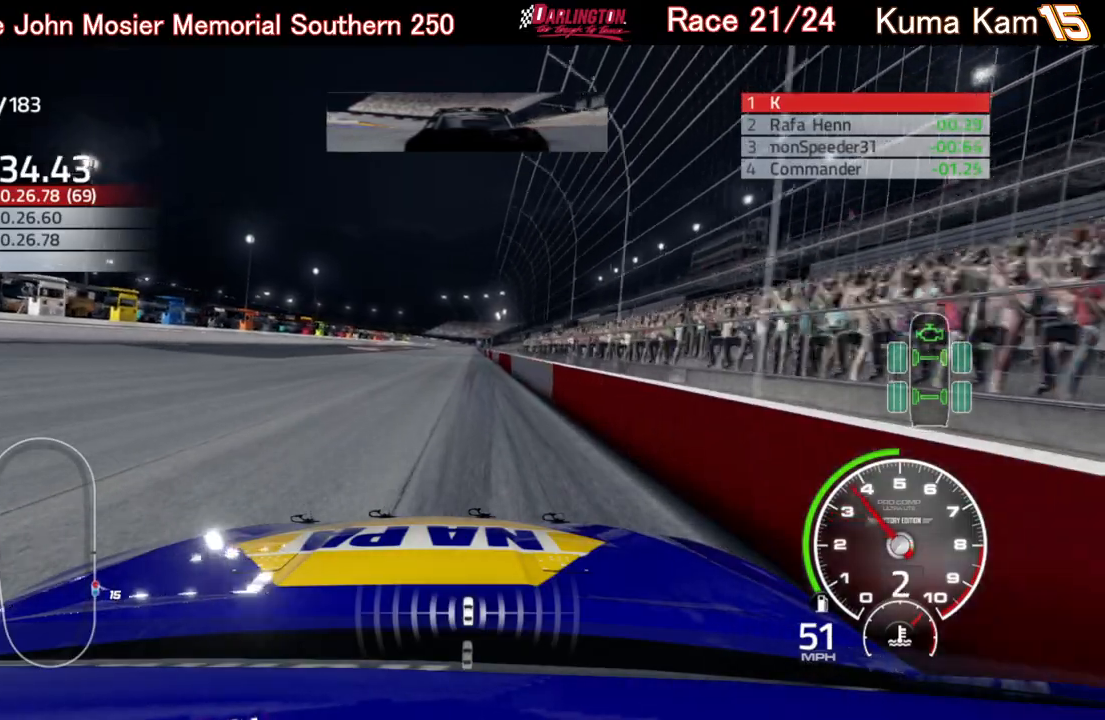
{"buttons": [], "left_stick": "center", "right_stick": "center", "events": [[183, "left_stick", "right"], [267, "R2", "down"], [283, "left_stick", "center"], [383, "R2", "up"]]}
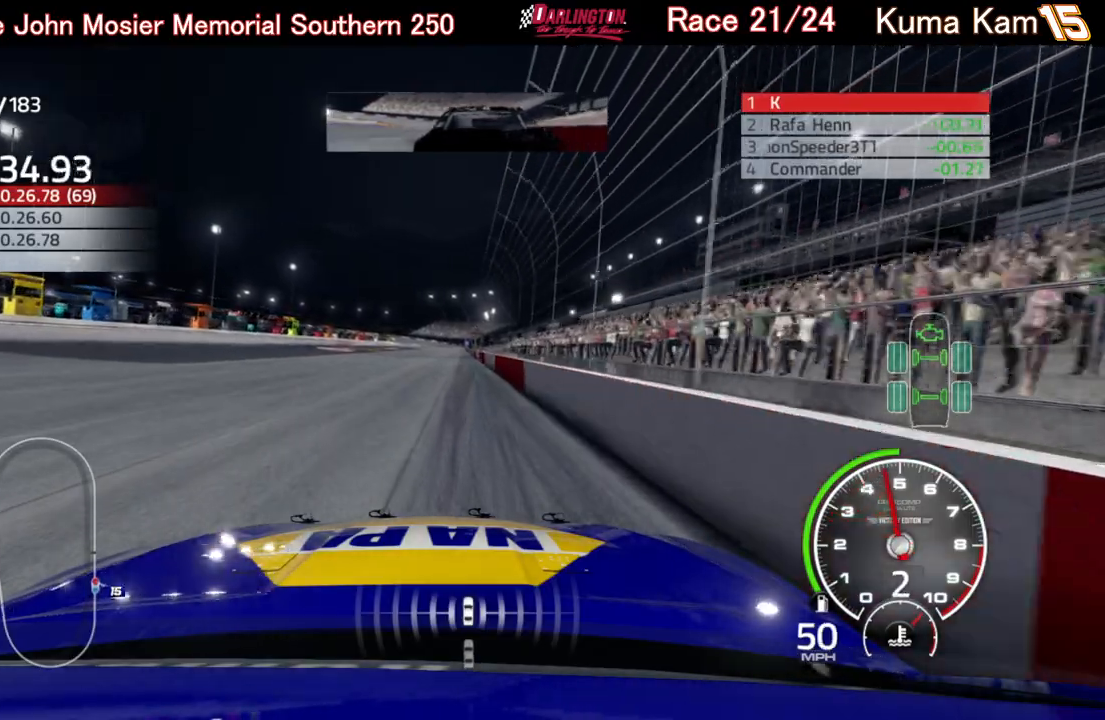
{"buttons": ["A"], "left_stick": "center", "right_stick": "center", "events": [[117, "R2", "down"], [217, "R2", "up"], [300, "A", "down"], [333, "X", "down"], [333, "left_stick", "left"], [467, "X", "up"], [467, "left_stick", "center"]]}
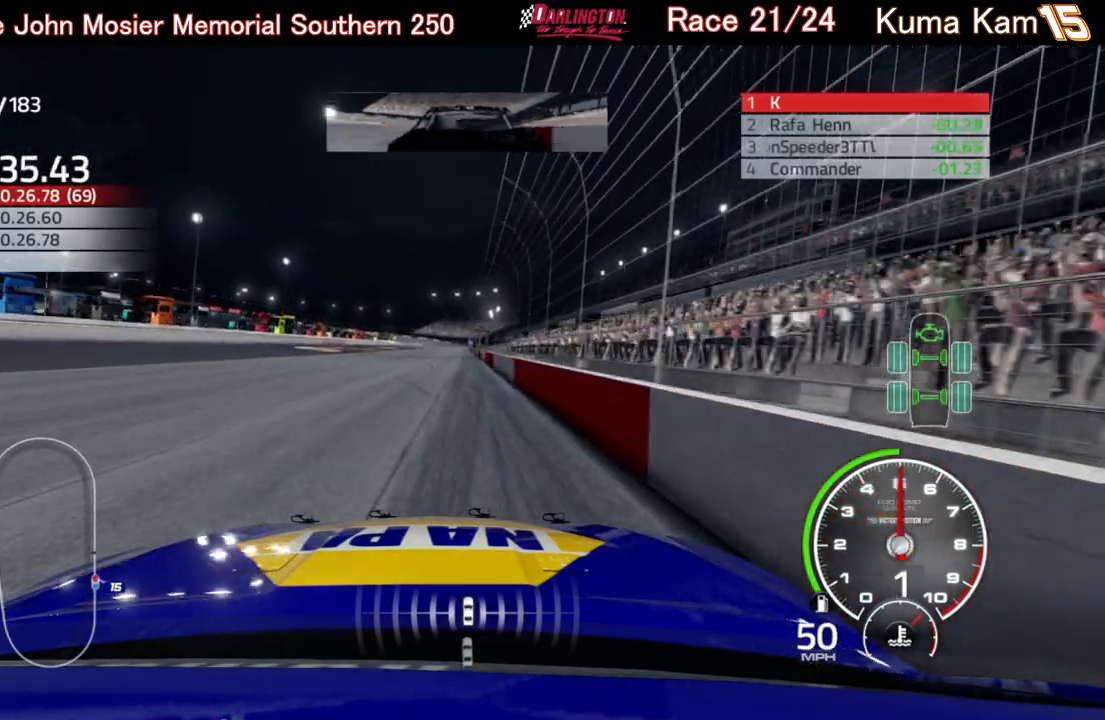
{"buttons": [], "left_stick": "center", "right_stick": "center", "events": [[17, "A", "up"], [67, "R2", "down"], [200, "left_stick", "right"], [217, "R2", "up"], [283, "left_stick", "center"], [350, "R2", "down"], [417, "R2", "up"]]}
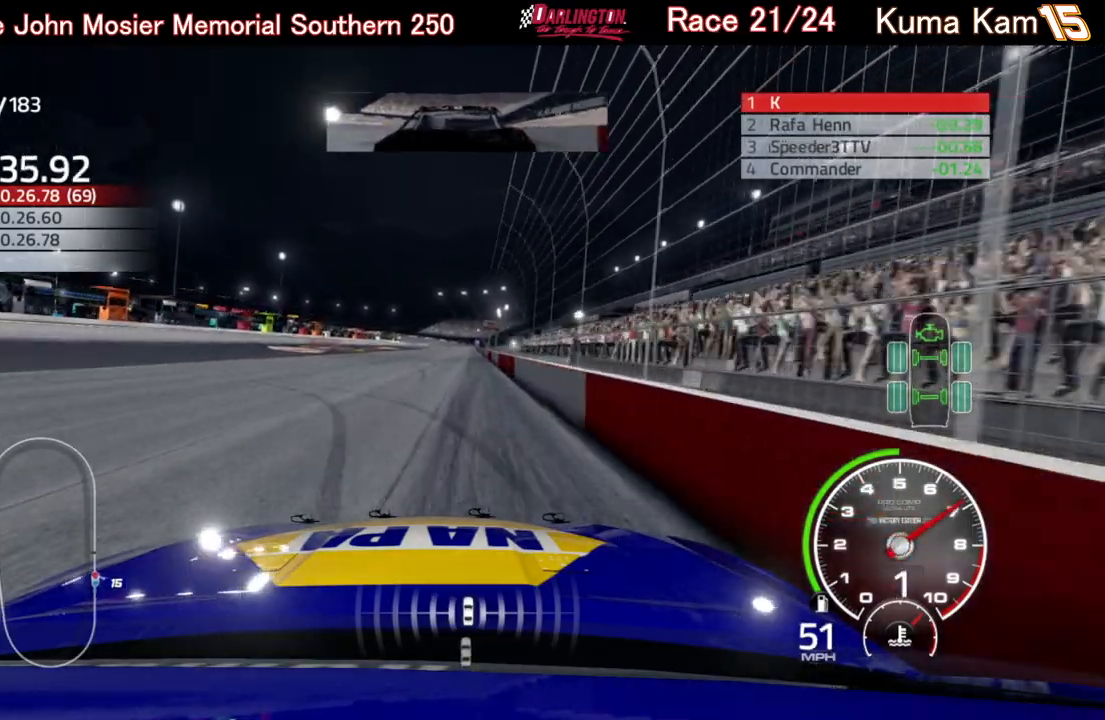
{"buttons": [], "left_stick": "up-right", "right_stick": "center", "events": [[183, "R2", "down"], [250, "R2", "up"], [367, "left_stick", "up-right"]]}
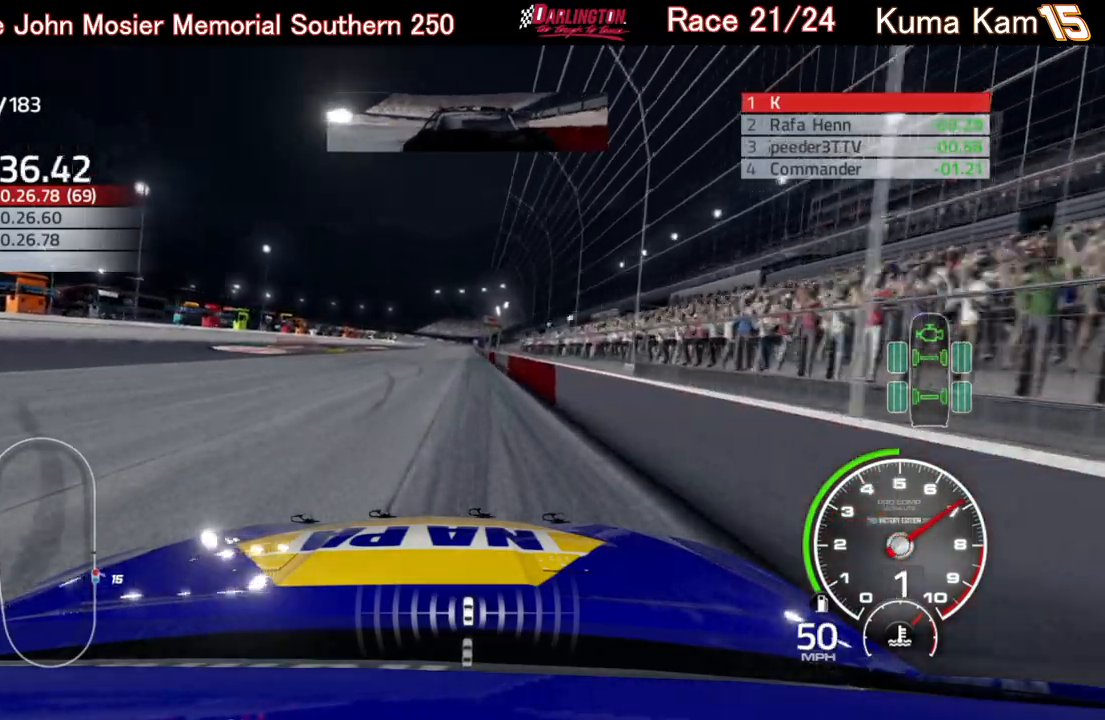
{"buttons": ["R2"], "left_stick": "center", "right_stick": "center", "events": [[17, "left_stick", "center"], [50, "R2", "down"], [133, "R2", "up"], [283, "left_stick", "right"], [417, "left_stick", "center"], [450, "R2", "down"]]}
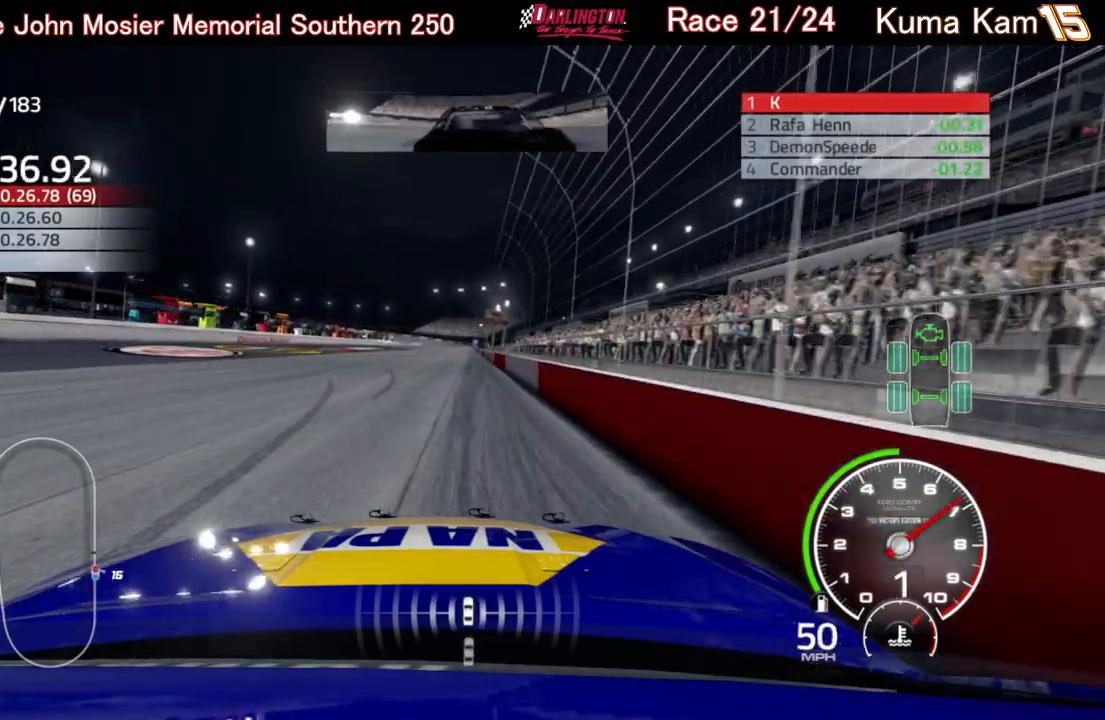
{"buttons": [], "left_stick": "center", "right_stick": "center", "events": [[17, "R2", "up"], [67, "left_stick", "right"], [183, "left_stick", "center"], [250, "R2", "down"], [333, "R2", "up"], [367, "left_stick", "right"], [467, "left_stick", "center"]]}
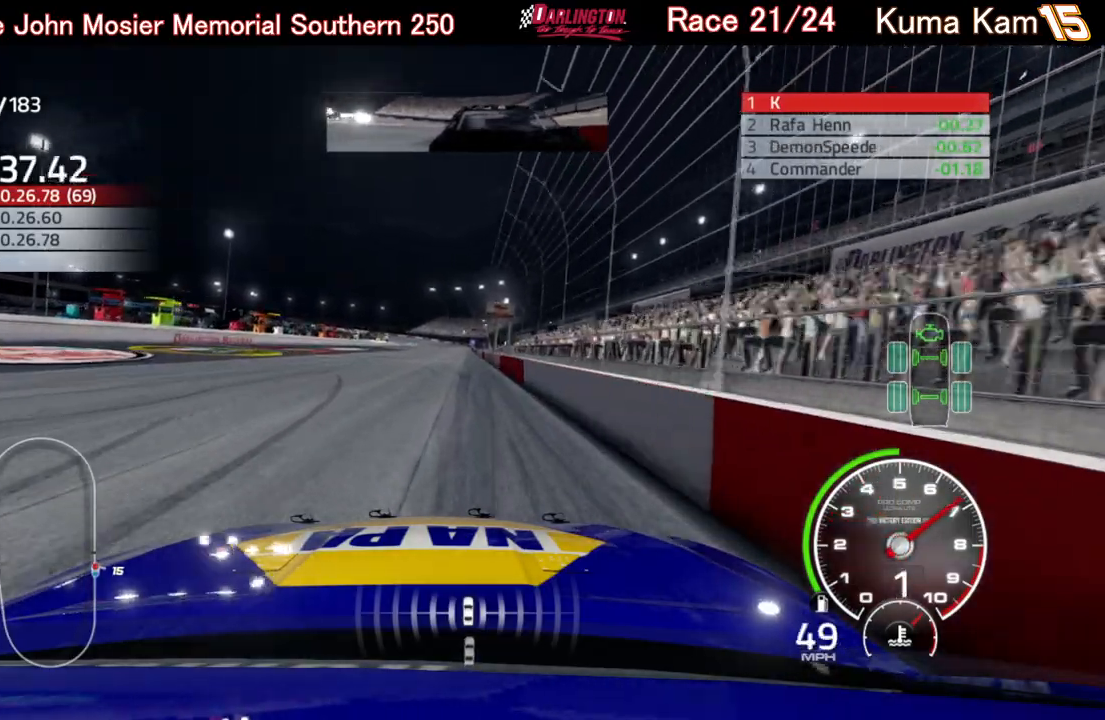
{"buttons": ["R2"], "left_stick": "center", "right_stick": "center", "events": [[100, "R2", "down"], [200, "R2", "up"], [217, "left_stick", "right"], [317, "left_stick", "center"], [433, "R2", "down"]]}
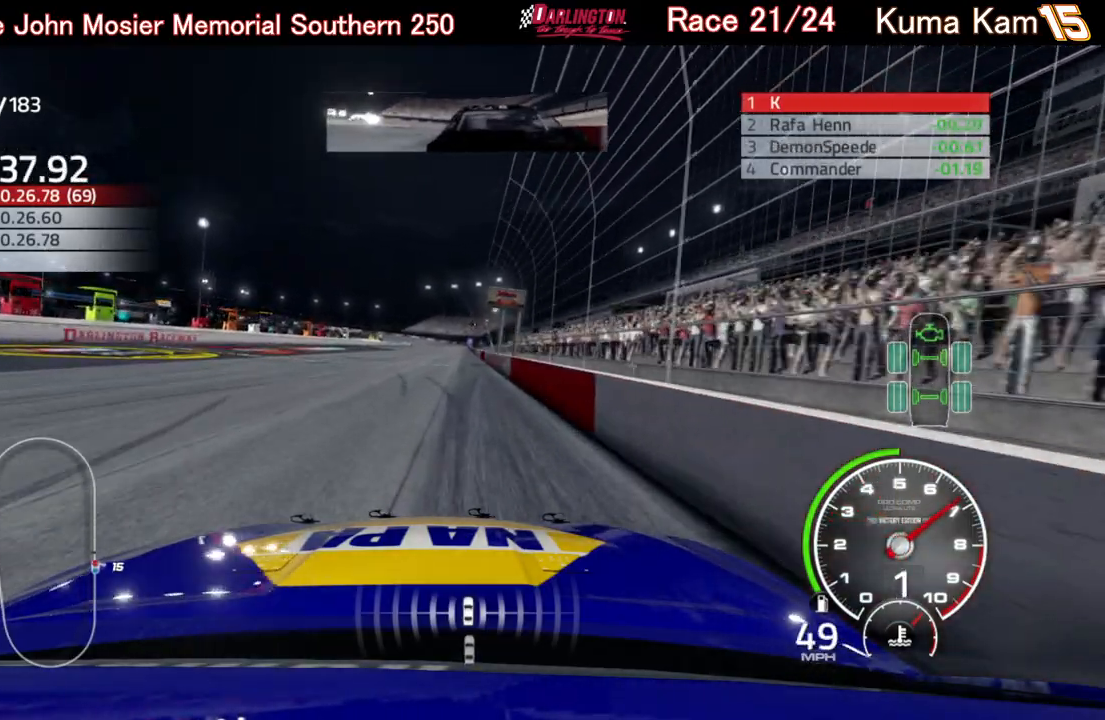
{"buttons": [], "left_stick": "center", "right_stick": "center", "events": [[33, "R2", "up"], [50, "left_stick", "up-right"], [183, "left_stick", "center"], [267, "R2", "down"], [350, "left_stick", "right"], [367, "R2", "up"], [450, "left_stick", "center"]]}